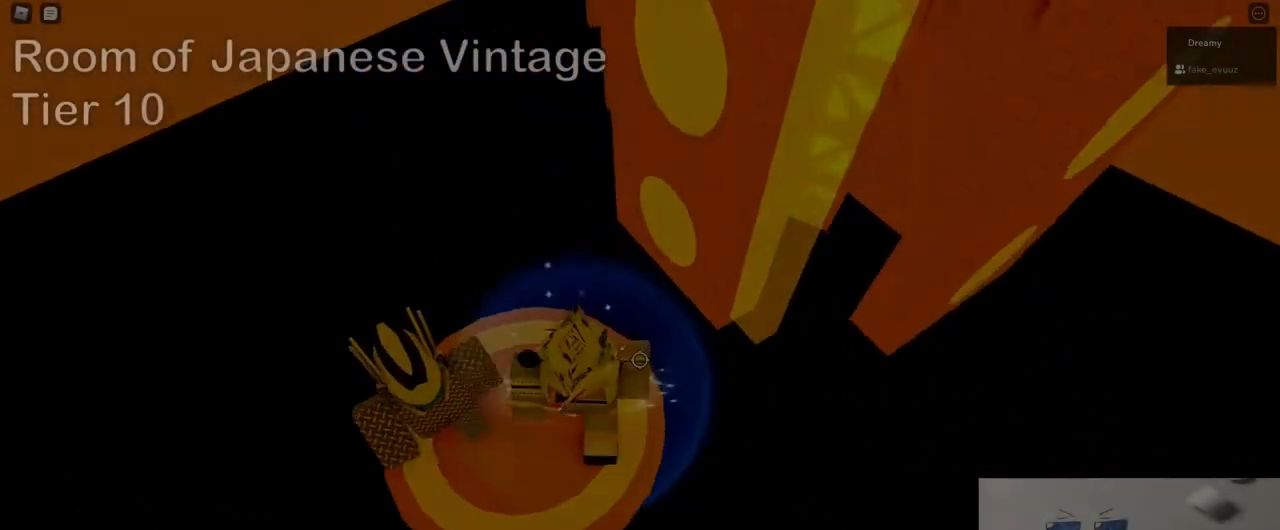
Gameplay with keyboard and mouse; each line is a JSON object with the keys and mouse buttons held at the frame after it. "events" lists presses ("down") and releases ("up") of "a", "ctrl", "d", "e", "q", "s", "shift", "space", "w", "mouse_left", "mouse_wheel", "mouse_right", "mouse_mb4" and "mouse_mb5" between this image and that frame as [ms after this image, input, new state], when the widget could be followed in between. "mouse_left", "mouse_wheel", "mouse_right", "mouse_mb4", "mouse_mb5" = the "left", "wheel", "right", "mb4", "mb5" buttons of the "mouse" list. No other keys are recorded. "wheel" means that the mouse wheel is clicked or scrolled. Mouse movement is not recorded.
{"keys": ["d"], "mouse": ["right"], "events": [[250, "d", "down"]]}
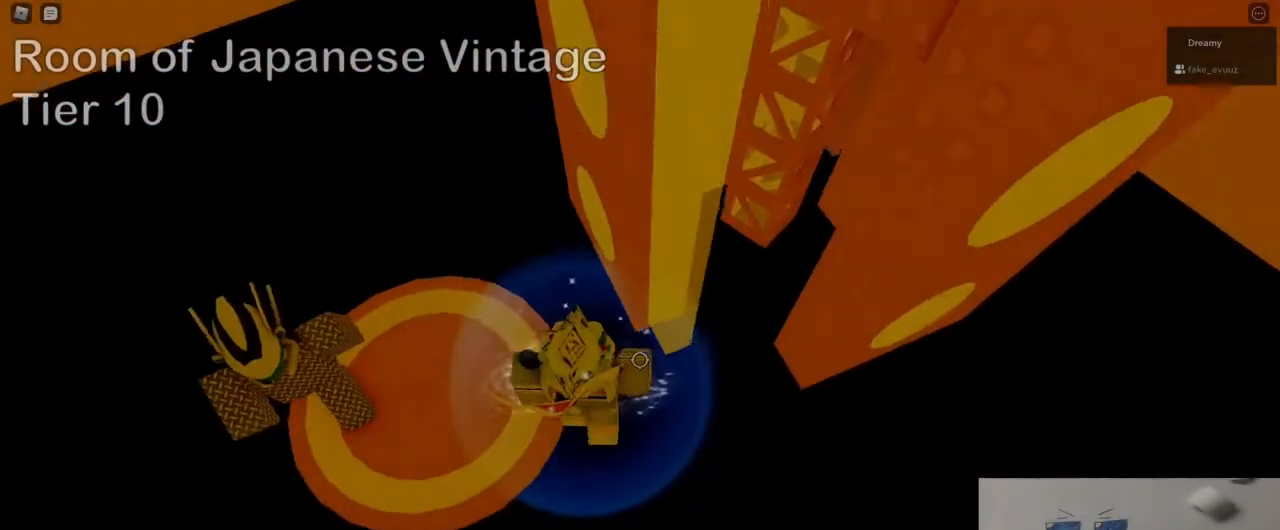
{"keys": ["w"], "mouse": ["right"], "events": [[33, "space", "down"], [150, "space", "up"], [250, "w", "down"], [383, "d", "up"]]}
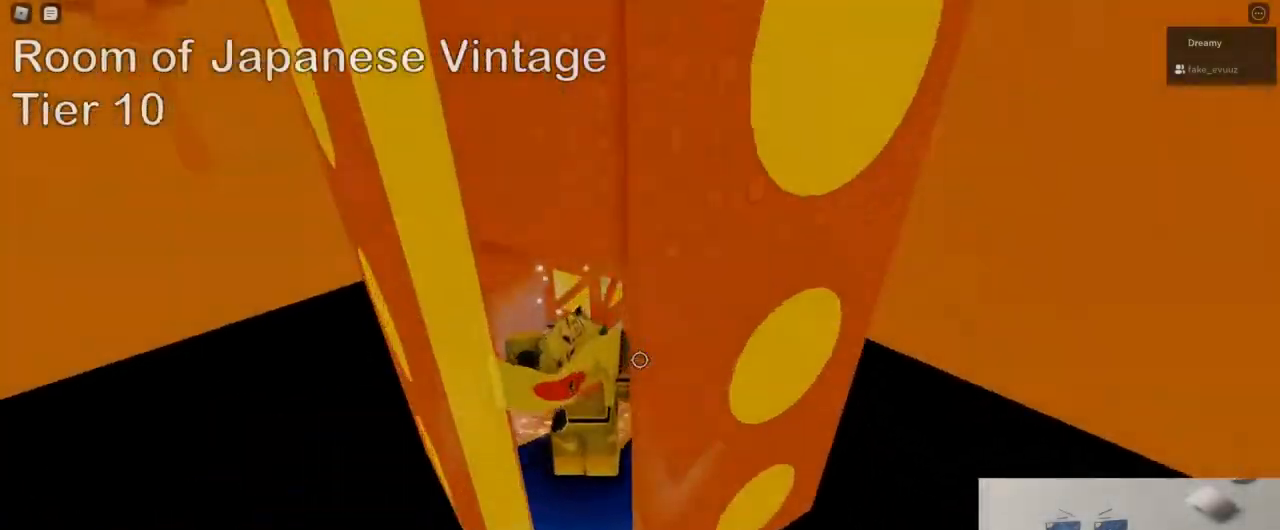
{"keys": [], "mouse": ["right"], "events": [[233, "w", "up"], [367, "mouse_wheel", "down"], [500, "mouse_wheel", "up"]]}
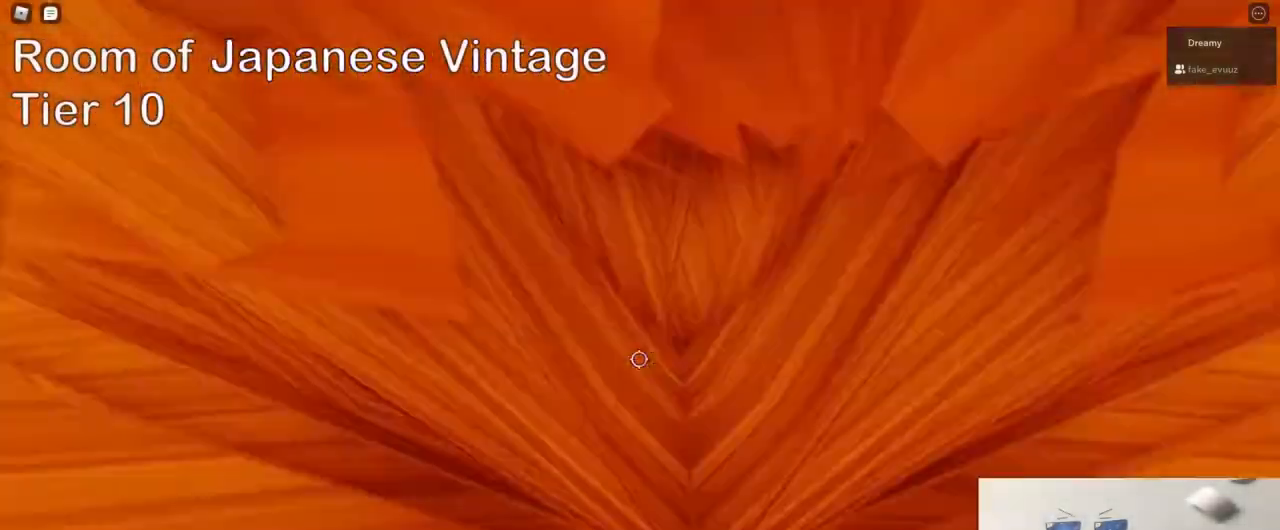
{"keys": [], "mouse": ["right"], "events": [[317, "s", "down"], [433, "s", "up"]]}
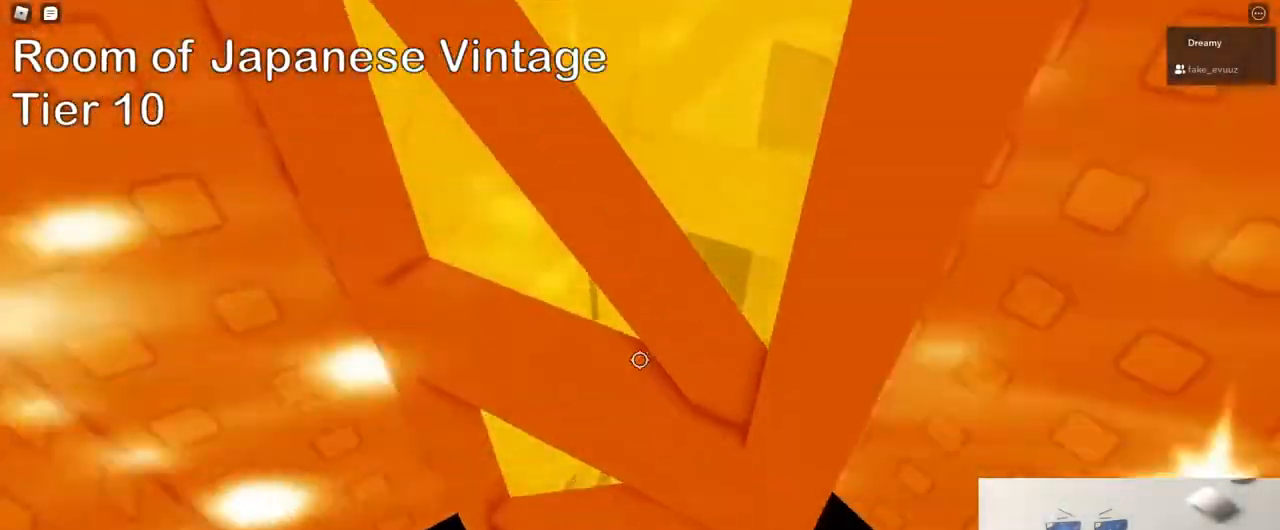
{"keys": ["d"], "mouse": ["right"], "events": [[33, "d", "down"], [233, "w", "down"], [433, "w", "up"]]}
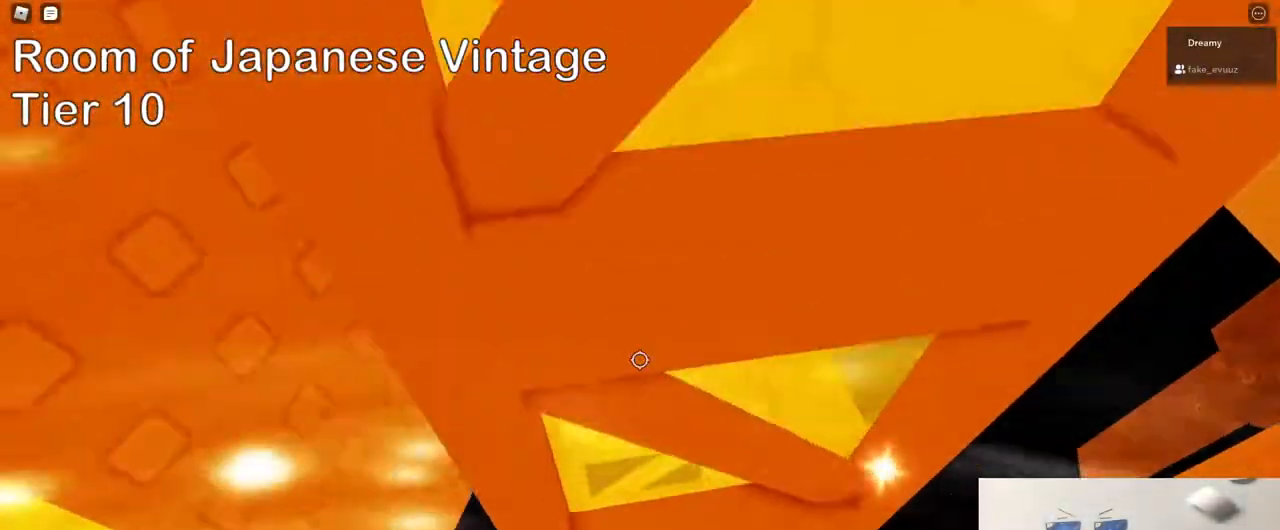
{"keys": ["d", "space"], "mouse": ["right"], "events": [[267, "space", "down"]]}
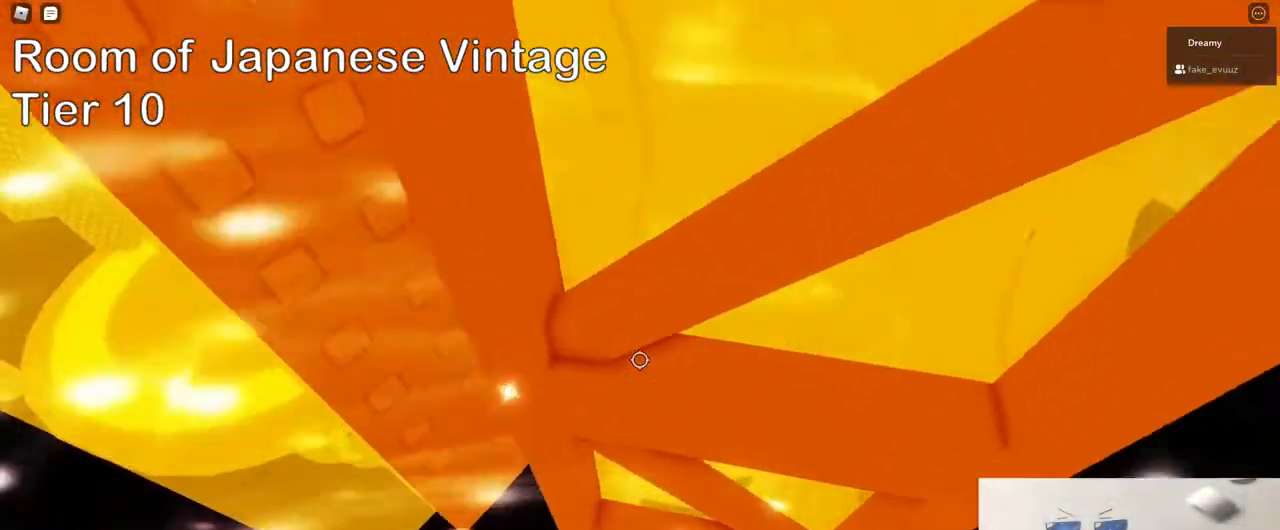
{"keys": ["d", "space"], "mouse": ["right"], "events": []}
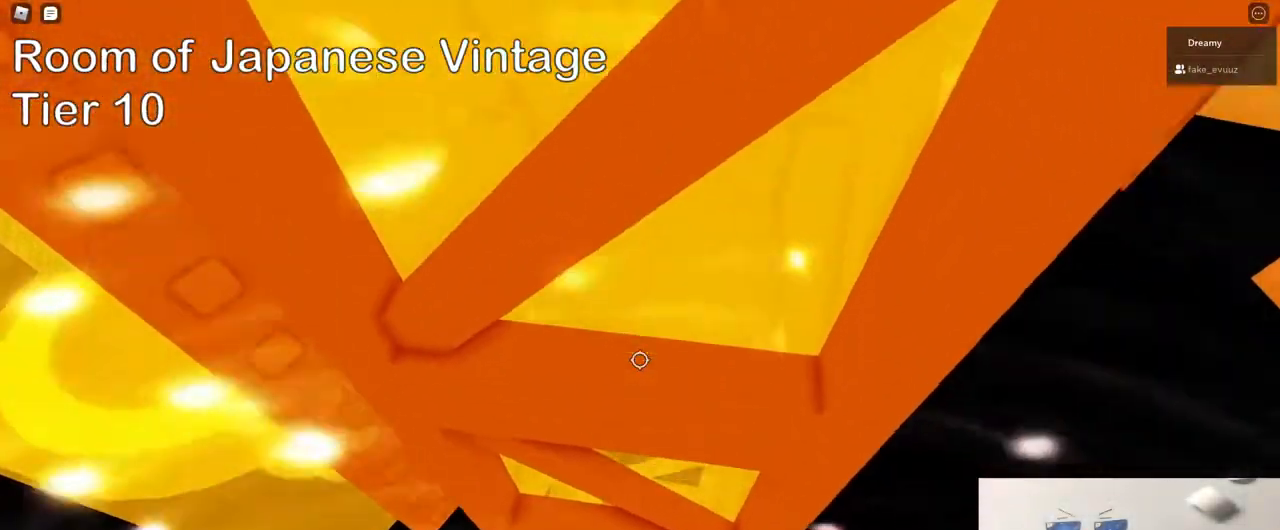
{"keys": ["d", "space"], "mouse": ["right"], "events": [[67, "w", "down"], [267, "w", "up"], [350, "w", "down"], [450, "w", "up"]]}
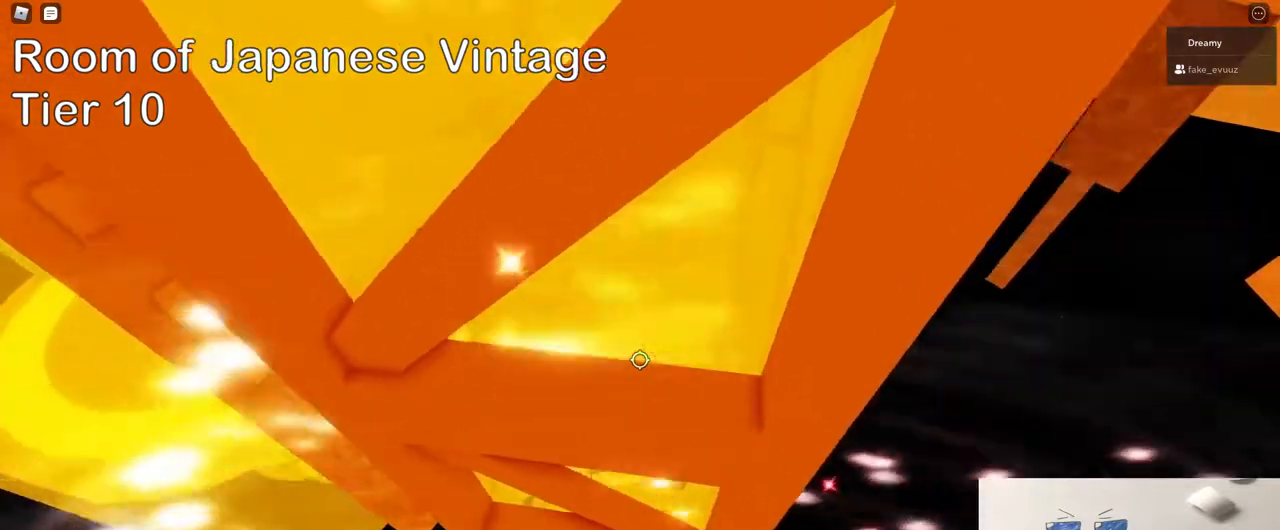
{"keys": ["d", "w"], "mouse": ["right"]}
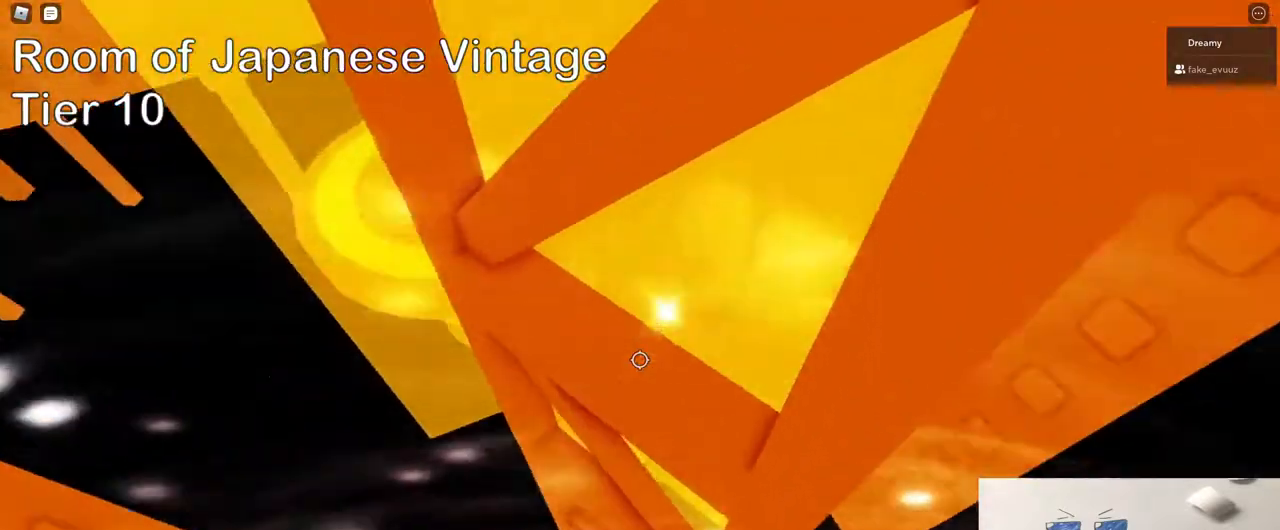
{"keys": ["d", "w"], "mouse": ["right"], "events": [[267, "w", "up"], [467, "w", "down"]]}
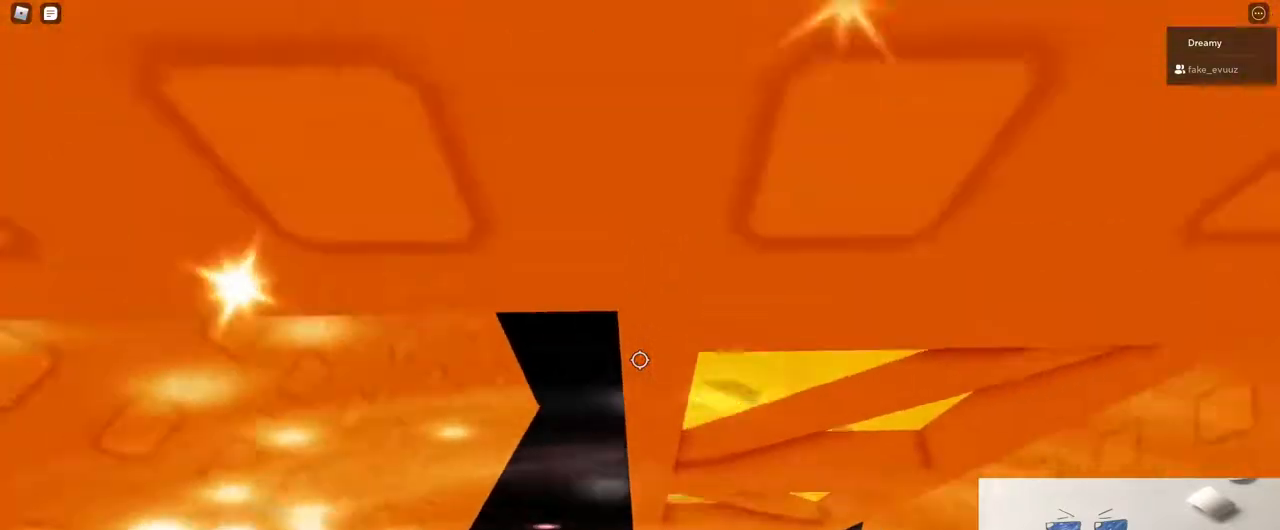
{"keys": ["w"], "mouse": ["right"], "events": [[350, "d", "up"]]}
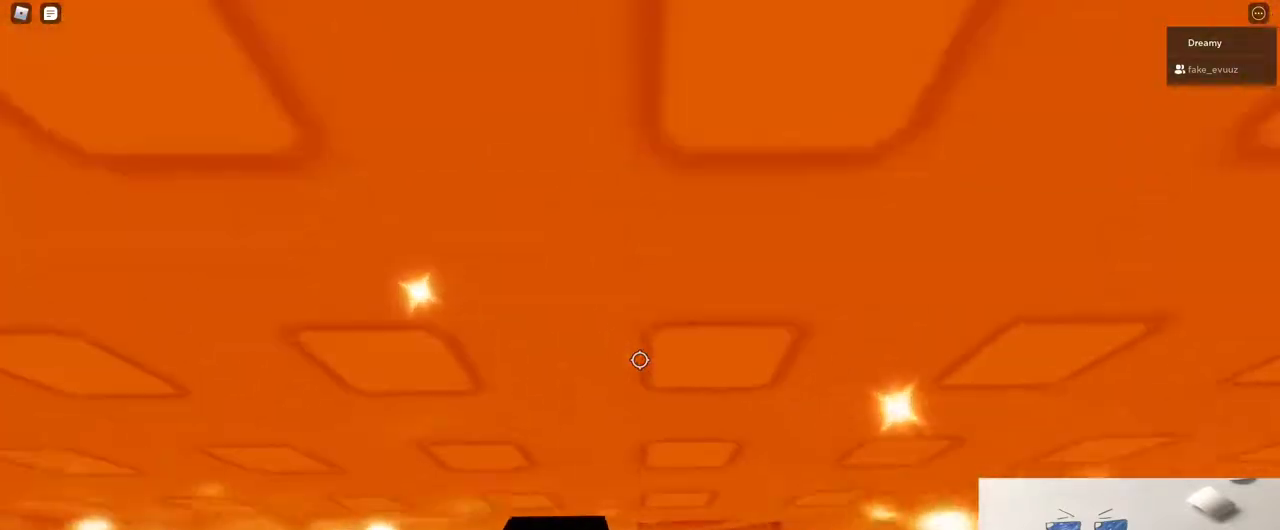
{"keys": ["w"], "mouse": ["right"], "events": [[300, "d", "down"], [367, "d", "up"]]}
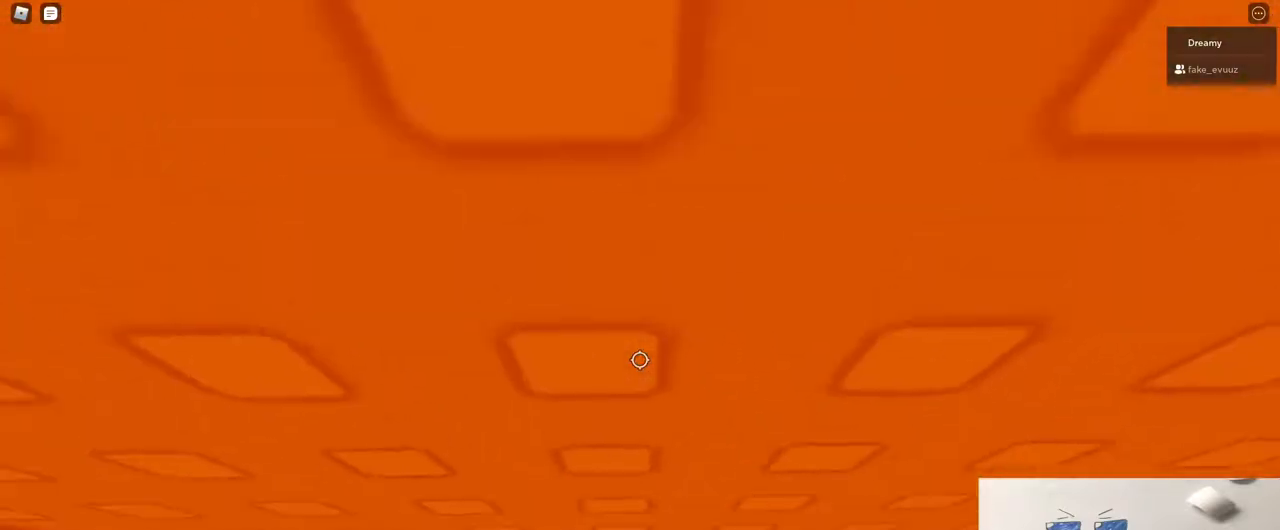
{"keys": [], "mouse": ["right"], "events": [[33, "mouse_right", "up"], [50, "w", "up"], [67, "mouse_wheel", "down"], [67, "shift", "down"], [133, "mouse_wheel", "up"], [133, "shift", "up"], [233, "mouse_right", "down"]]}
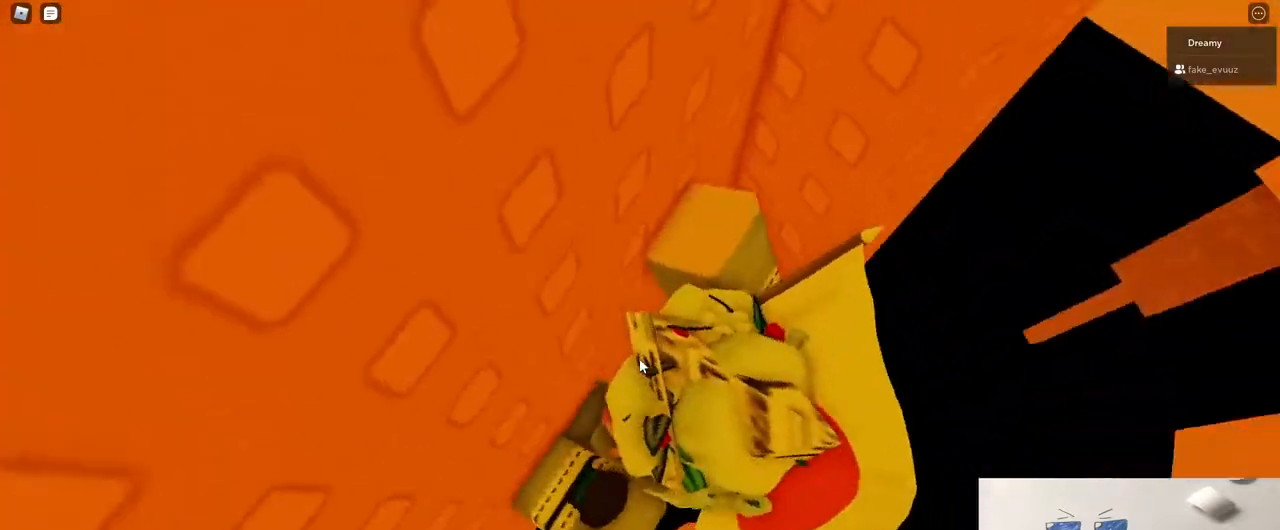
{"keys": ["d", "space"], "mouse": ["right"], "events": [[150, "d", "down"], [167, "shift", "down"], [250, "space", "down"], [333, "shift", "up"]]}
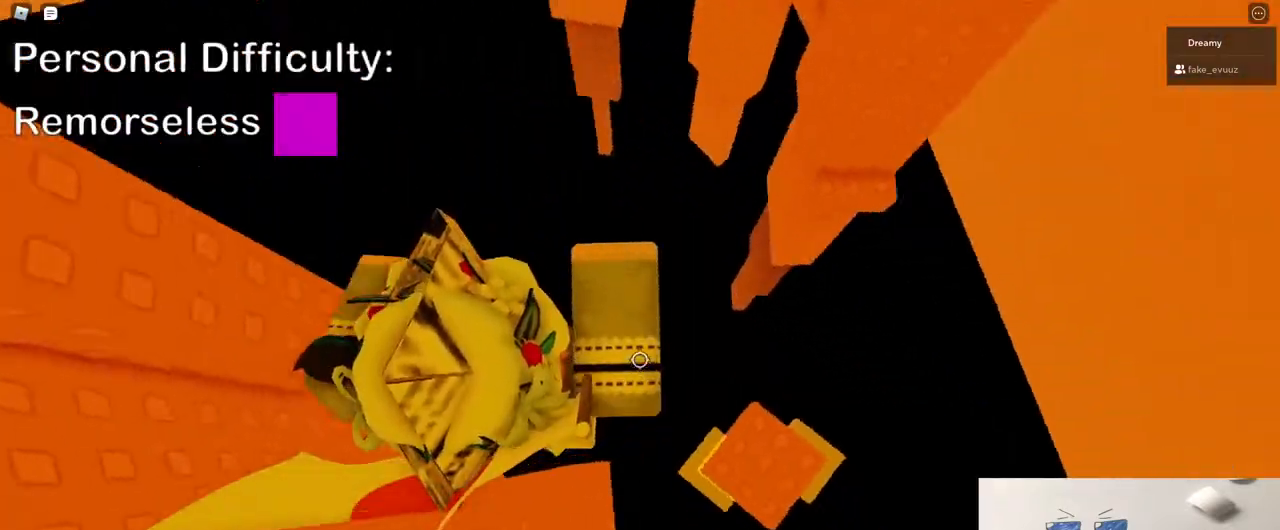
{"keys": [], "mouse": ["right"], "events": [[367, "d", "up"], [383, "space", "up"]]}
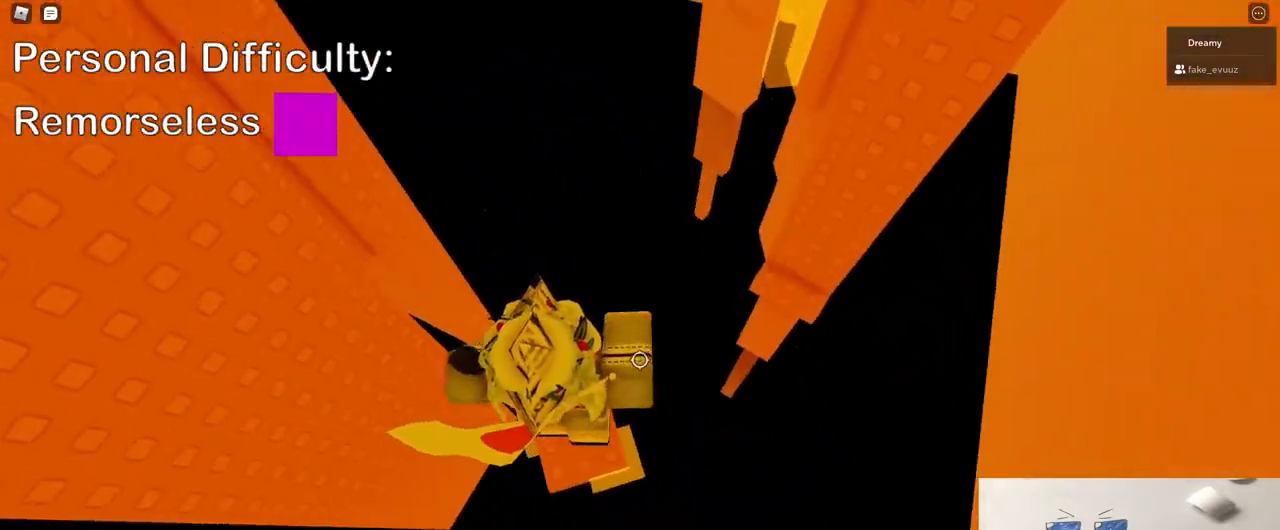
{"keys": ["d", "w"], "mouse": ["right"], "events": [[383, "d", "down"], [417, "w", "down"]]}
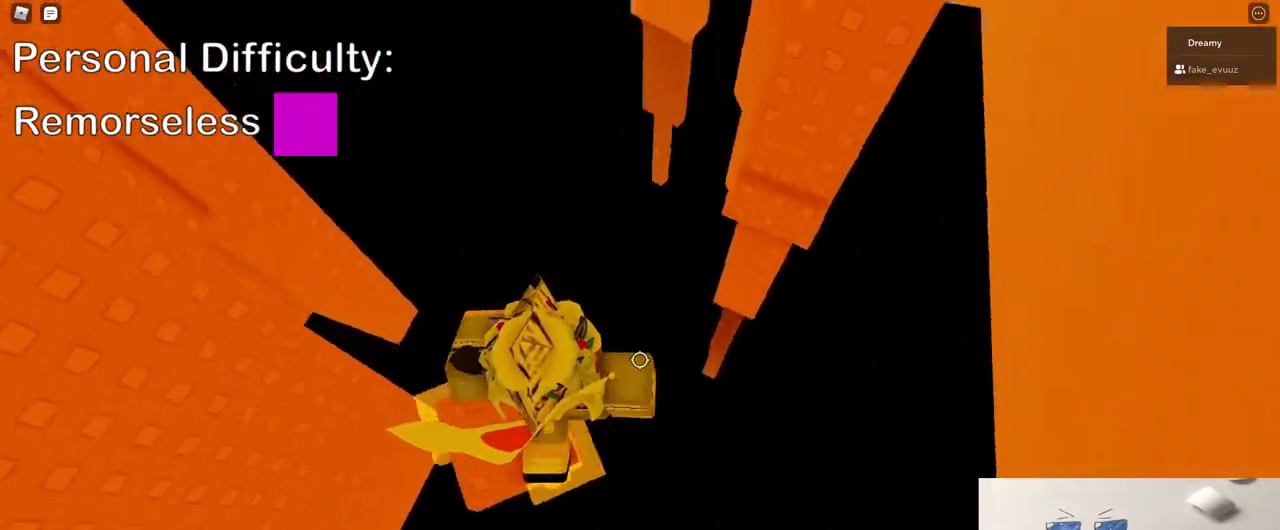
{"keys": ["w"], "mouse": ["right"], "events": [[33, "space", "down"], [200, "space", "up"], [500, "d", "up"]]}
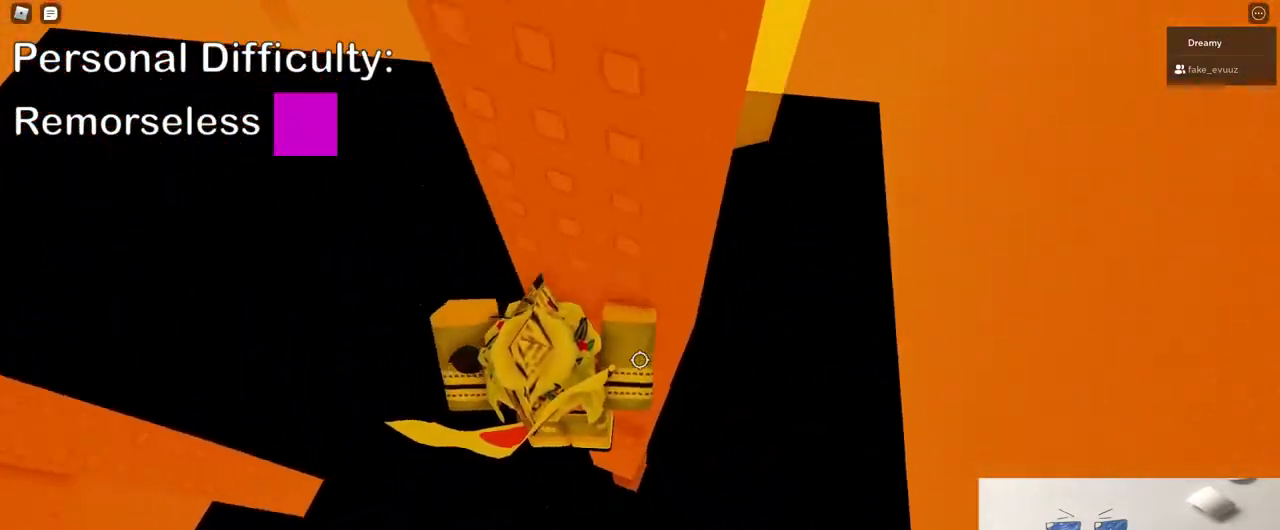
{"keys": [], "mouse": ["right"], "events": [[67, "w", "up"], [233, "a", "down"], [300, "a", "up"]]}
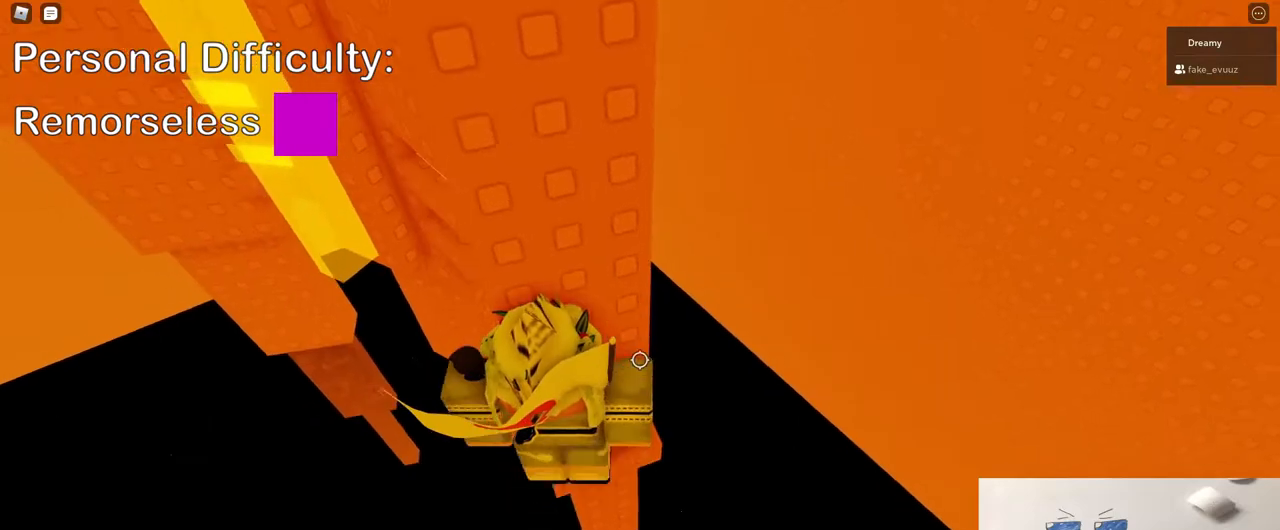
{"keys": ["a", "space"], "mouse": ["right"], "events": [[33, "a", "down"], [67, "a", "up"], [317, "a", "down"], [417, "space", "down"]]}
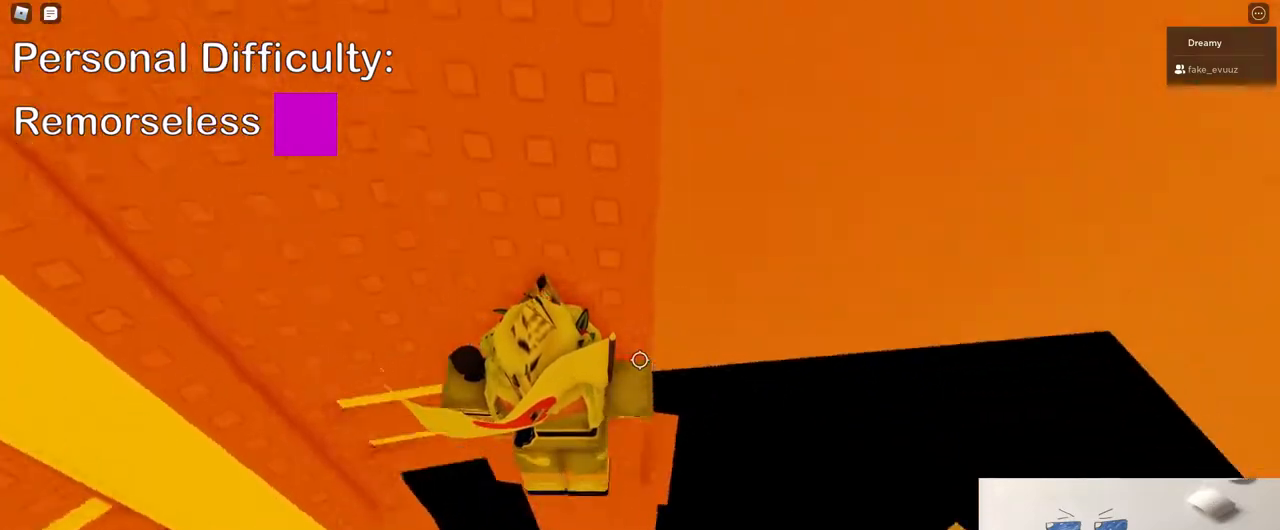
{"keys": ["w"], "mouse": ["right"], "events": [[67, "space", "up"], [167, "w", "down"], [333, "a", "up"]]}
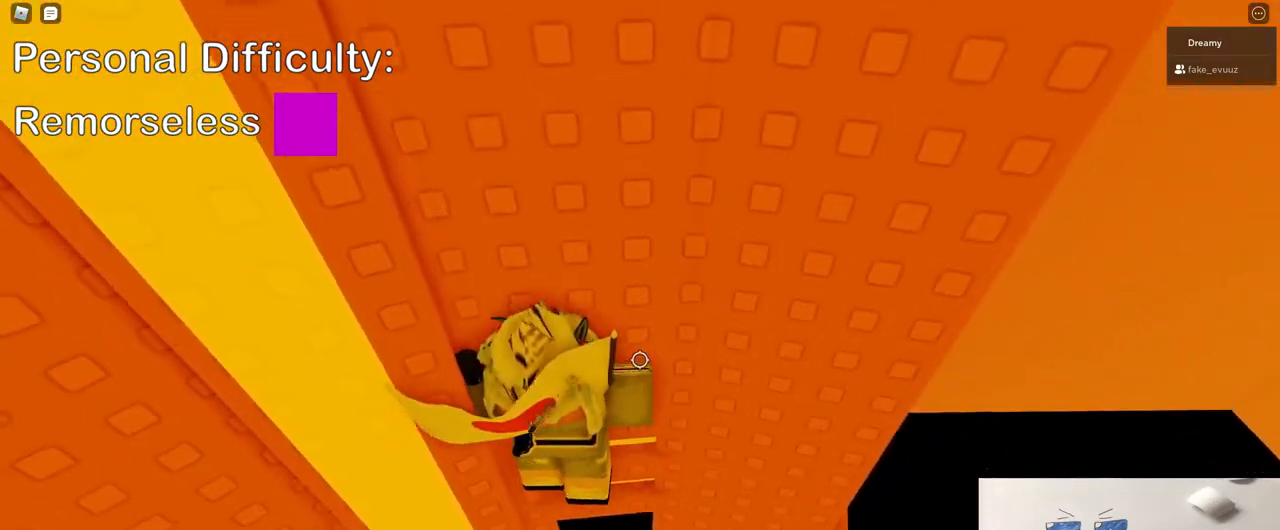
{"keys": ["a"], "mouse": ["right"], "events": [[33, "w", "up"], [150, "a", "down"], [233, "space", "down"], [367, "space", "up"]]}
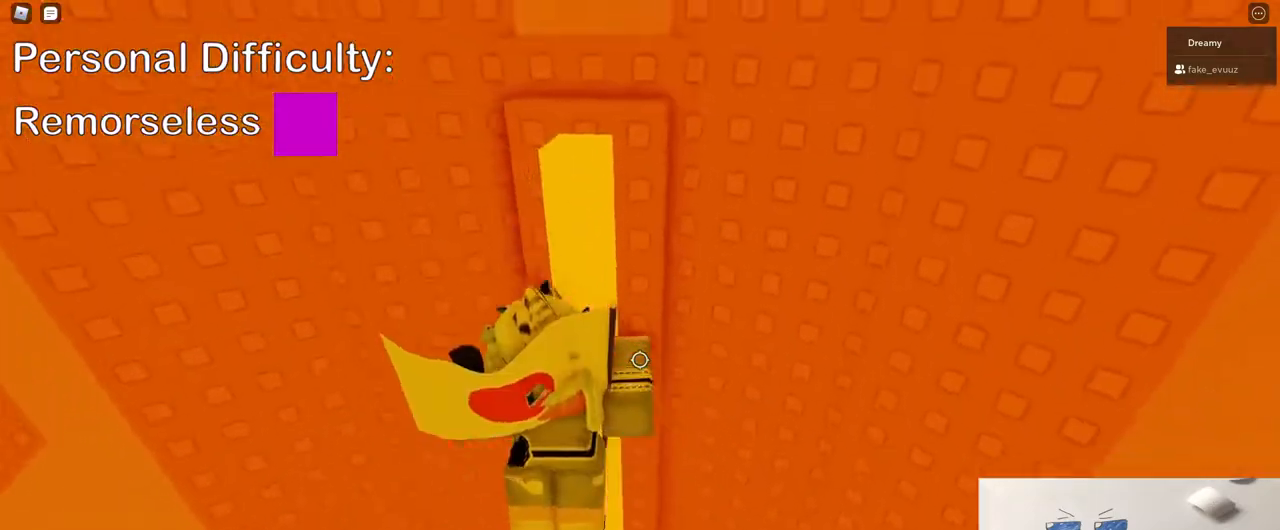
{"keys": ["w"], "mouse": ["right"], "events": [[17, "w", "down"], [183, "a", "up"]]}
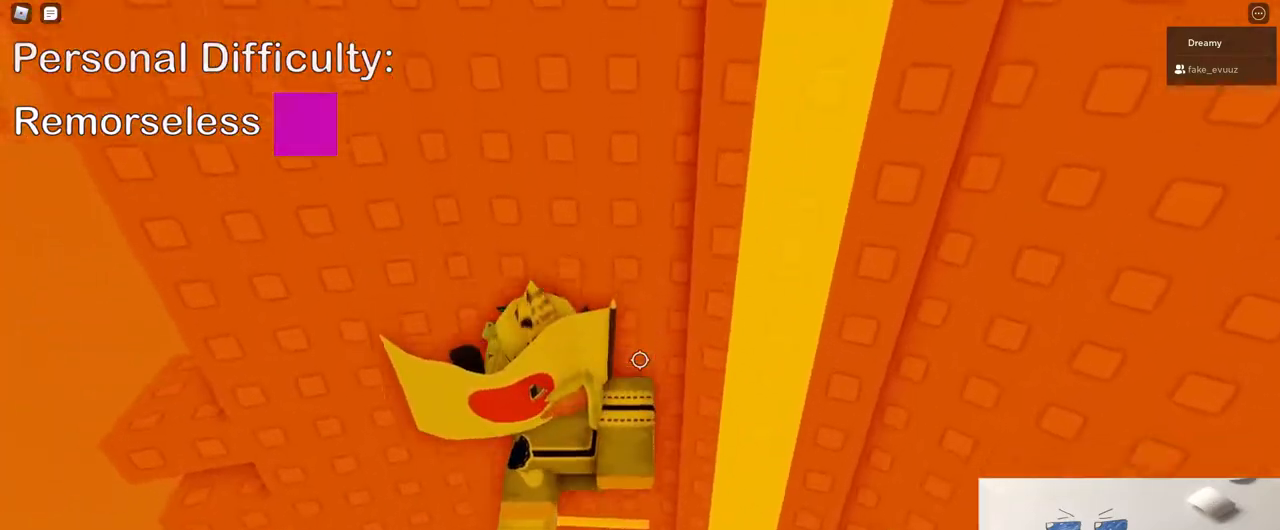
{"keys": ["a", "w"], "mouse": ["right"], "events": [[83, "w", "up"], [233, "a", "down"], [233, "w", "down"], [300, "space", "down"], [433, "space", "up"]]}
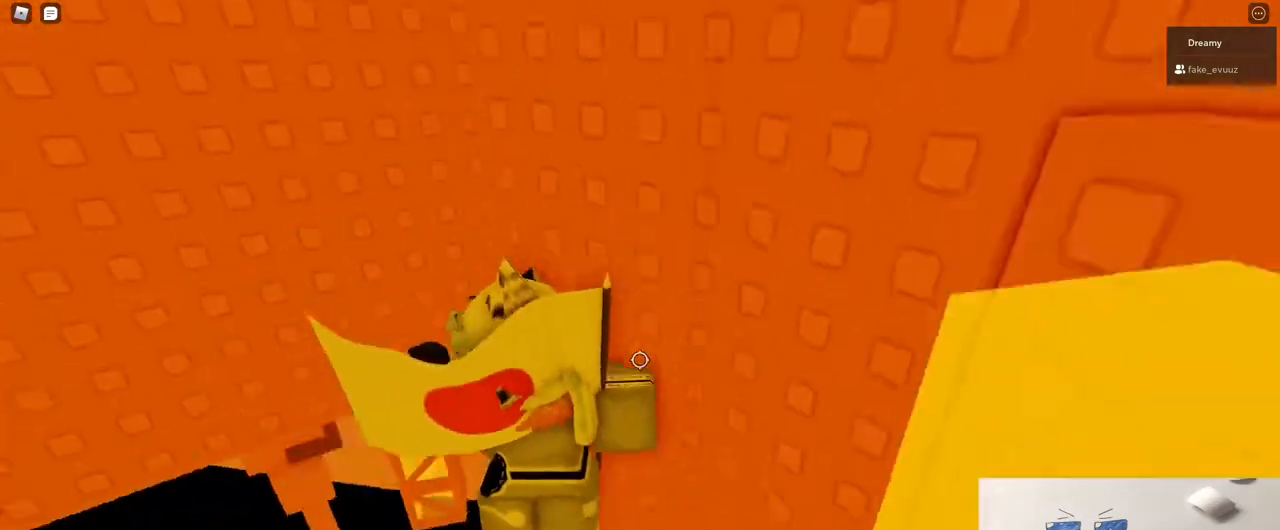
{"keys": [], "mouse": ["right"], "events": [[300, "a", "up"], [400, "w", "up"]]}
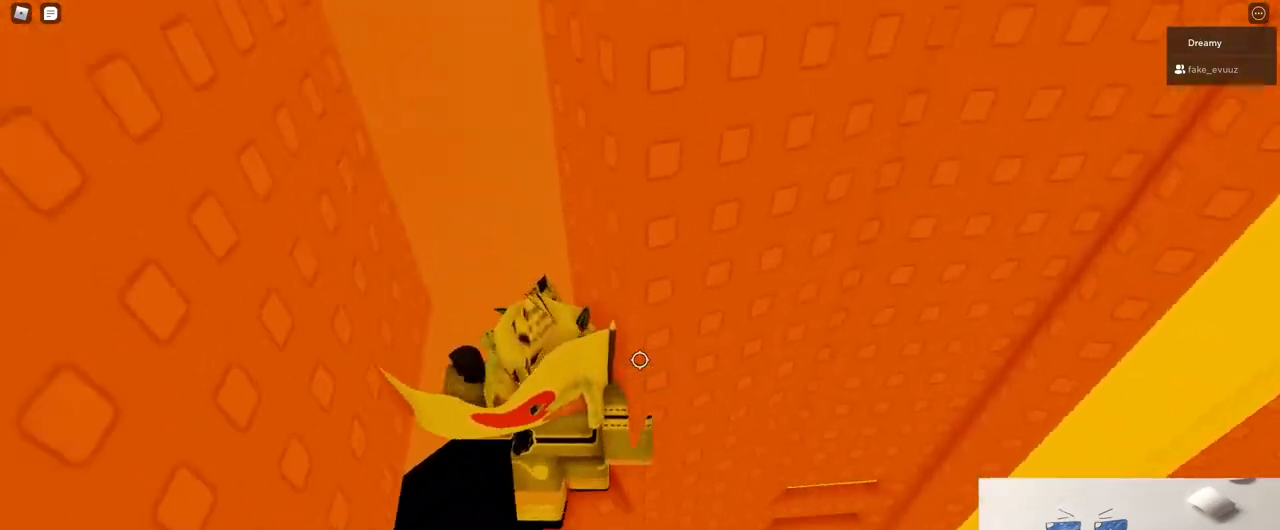
{"keys": [], "mouse": [], "events": [[333, "mouse_wheel", "down"], [383, "mouse_right", "up"], [417, "mouse_wheel", "up"]]}
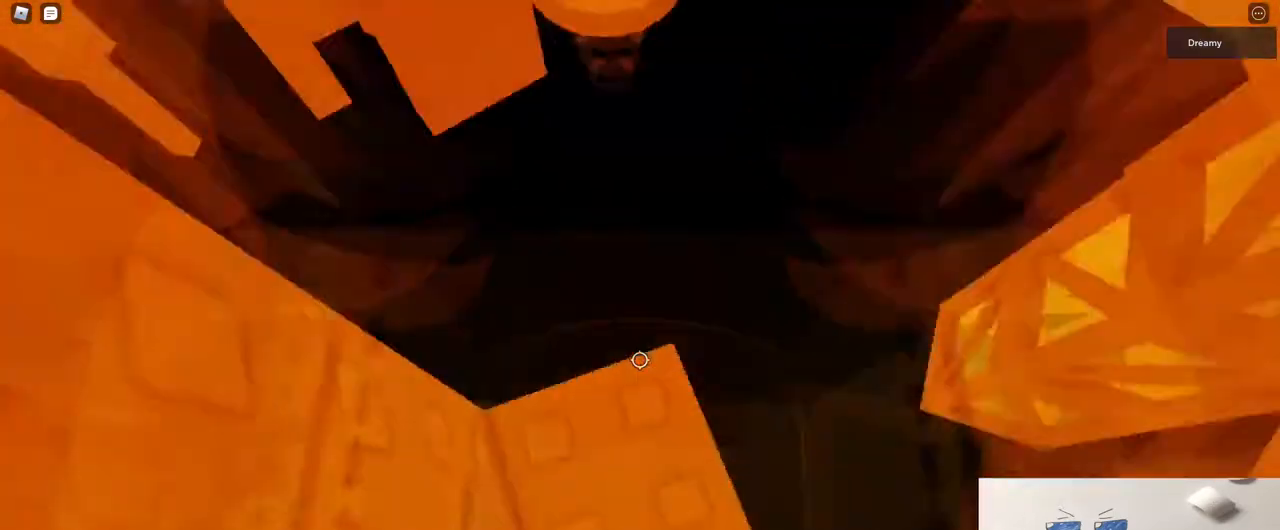
{"keys": [], "mouse": [], "events": [[117, "d", "down"], [150, "d", "up"]]}
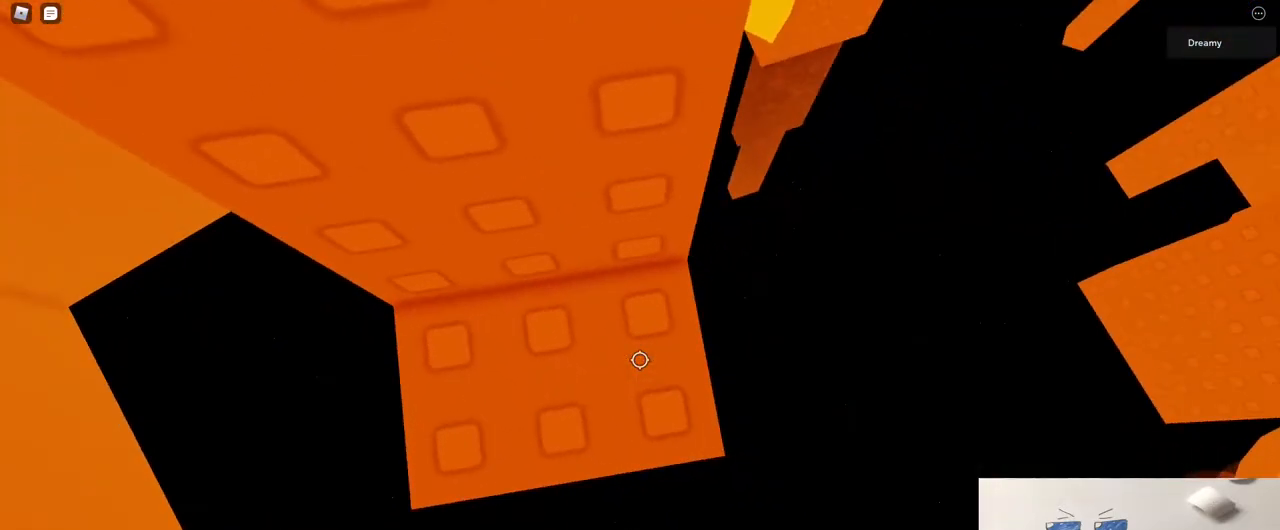
{"keys": [], "mouse": [], "events": [[50, "s", "down"], [100, "s", "up"]]}
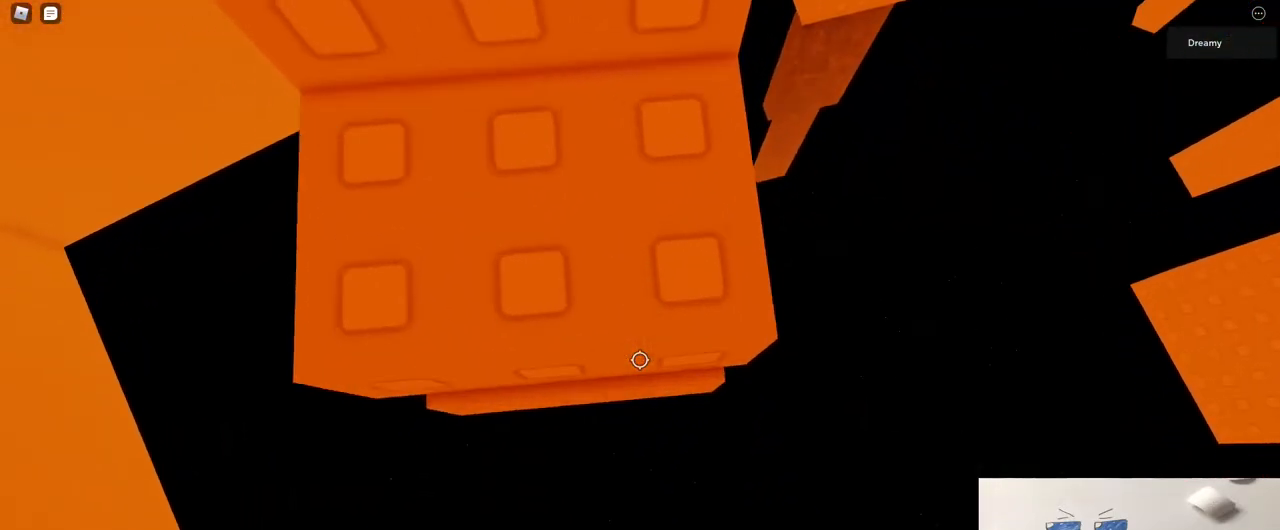
{"keys": ["s"], "mouse": [], "events": [[467, "s", "down"]]}
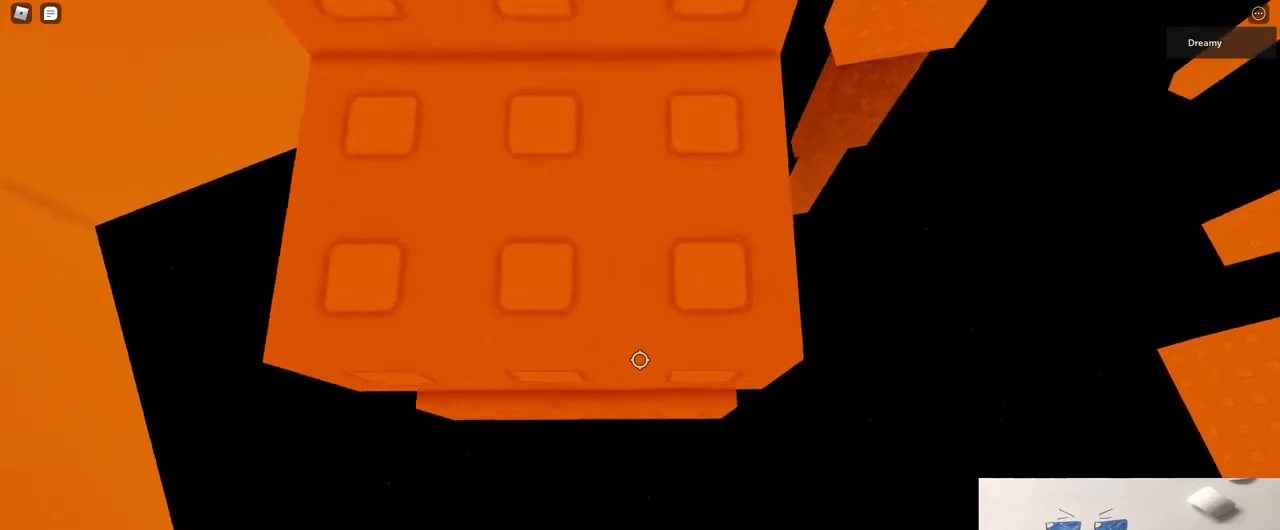
{"keys": [], "mouse": ["wheel"], "events": [[100, "s", "up"], [267, "s", "down"], [317, "s", "up"], [433, "shift", "down"], [467, "mouse_wheel", "down"], [500, "shift", "up"]]}
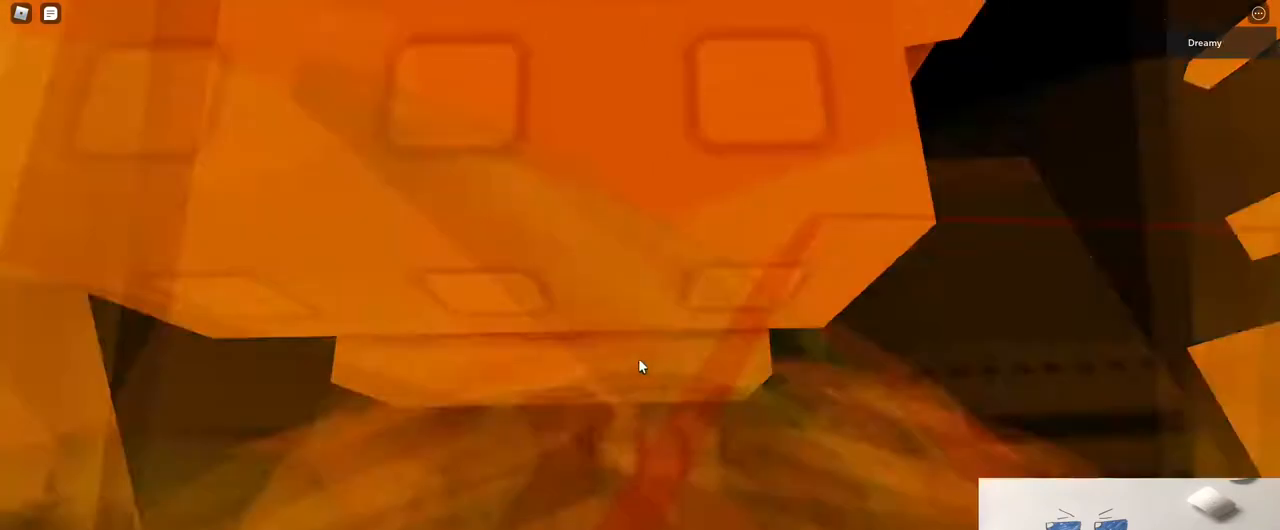
{"keys": [], "mouse": ["right"], "events": [[50, "mouse_right", "down"], [50, "mouse_wheel", "up"]]}
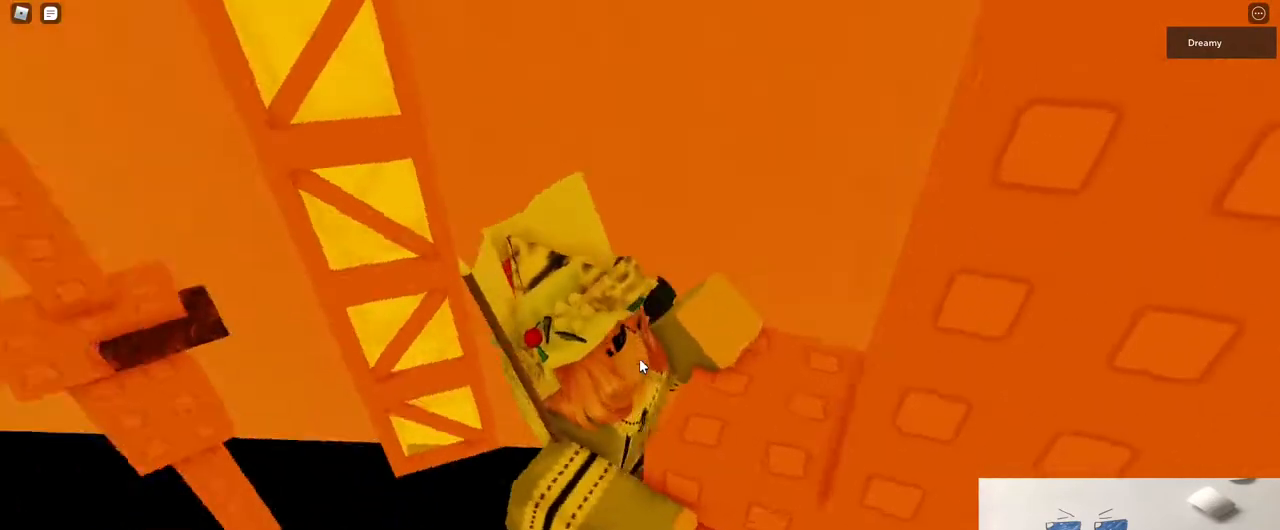
{"keys": [], "mouse": ["right"], "events": []}